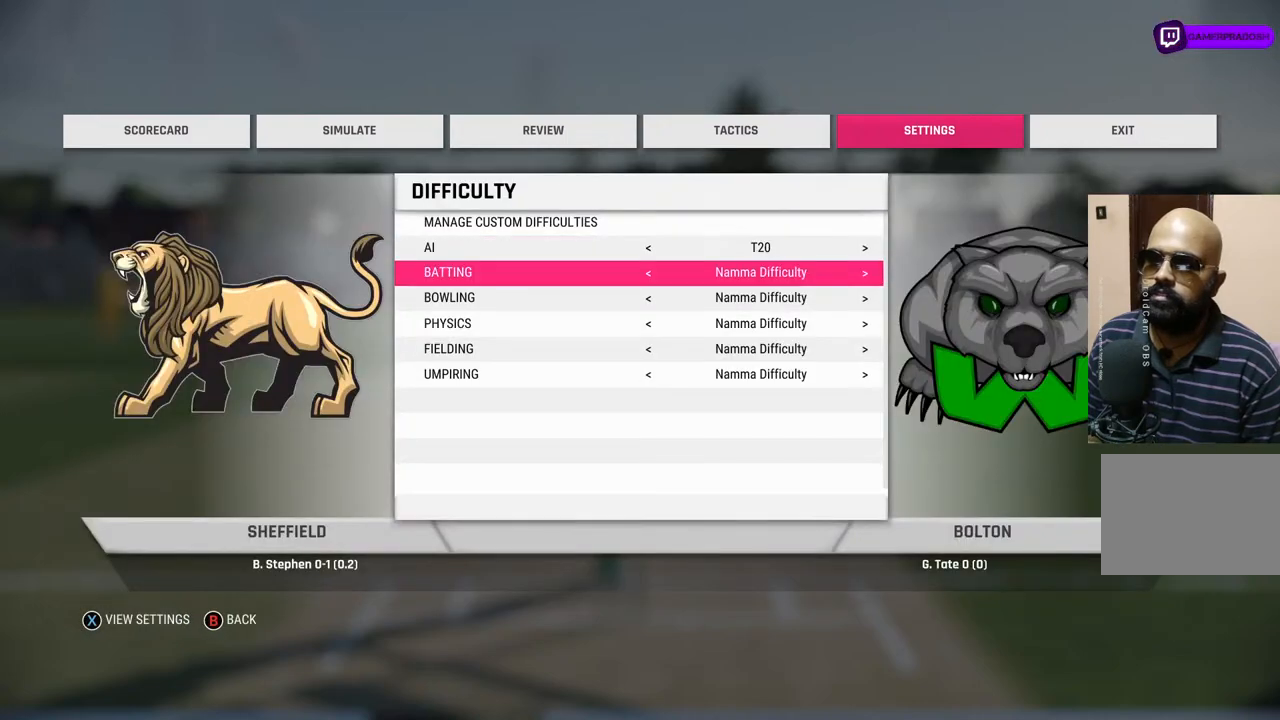
Gameplay with a controller (PlayStation layout); each line is a JSON object with the inputs held at the frame after it. "events" lists button and stick changes between this image and that frame as [ms after this image, input, new state], when the widget could be followed in between. Not read: L1 L2 L3 R1 R2 R3.
{"buttons": [], "left_stick": "center", "right_stick": "center", "events": [[67, "DPAD_RIGHT", "down"], [133, "DPAD_RIGHT", "up"], [350, "DPAD_DOWN", "down"], [450, "DPAD_DOWN", "up"]]}
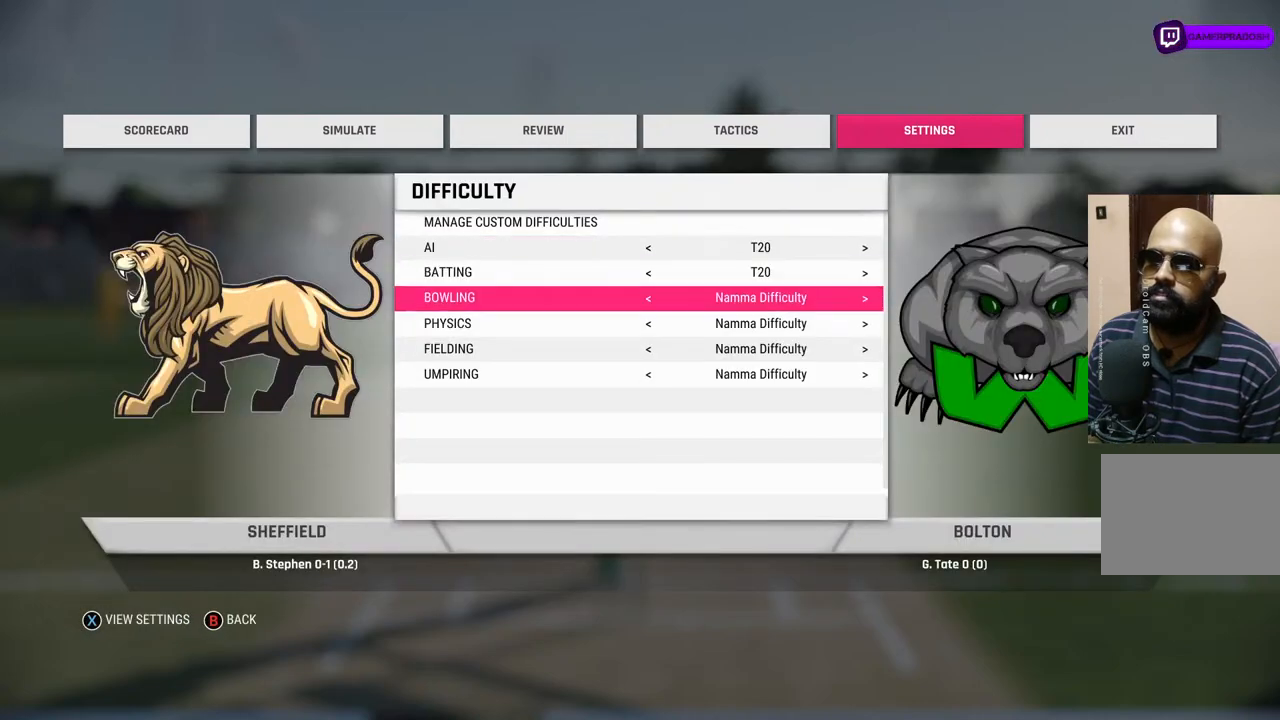
{"buttons": [], "left_stick": "center", "right_stick": "center", "events": [[100, "DPAD_RIGHT", "down"], [200, "DPAD_RIGHT", "up"], [383, "DPAD_DOWN", "down"], [500, "DPAD_DOWN", "up"]]}
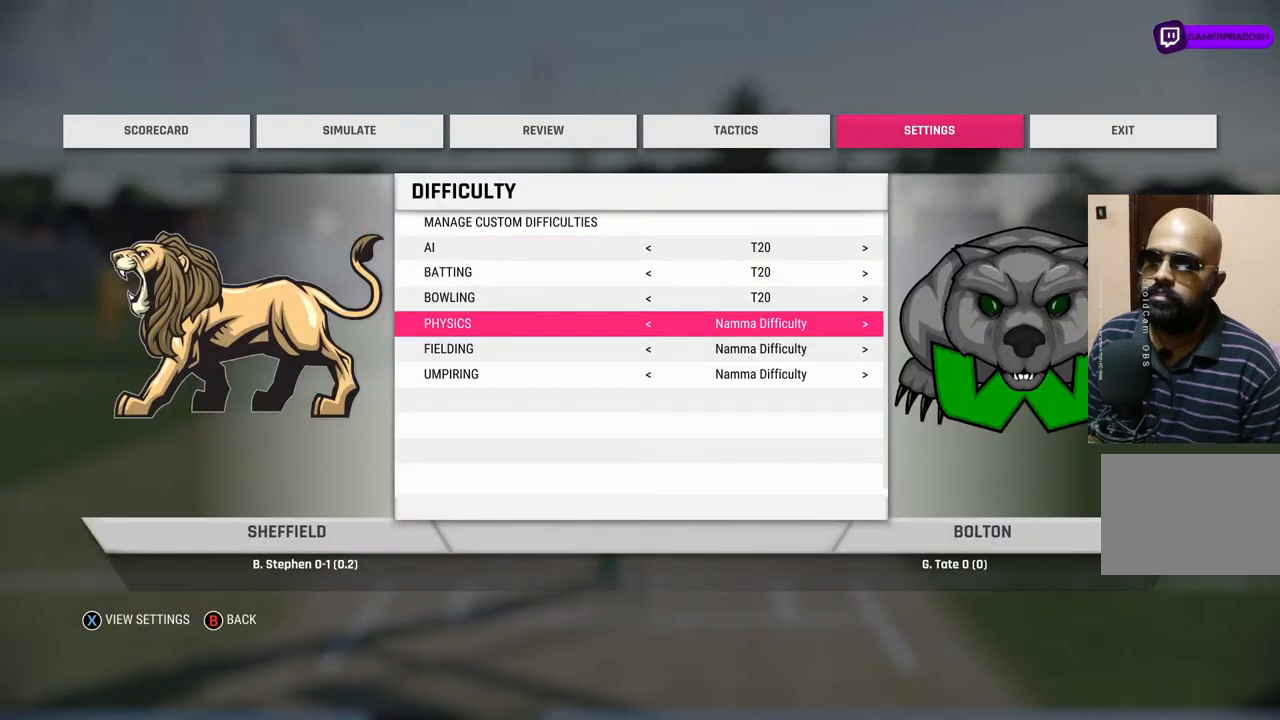
{"buttons": [], "left_stick": "center", "right_stick": "center", "events": [[133, "DPAD_RIGHT", "down"], [233, "DPAD_RIGHT", "up"]]}
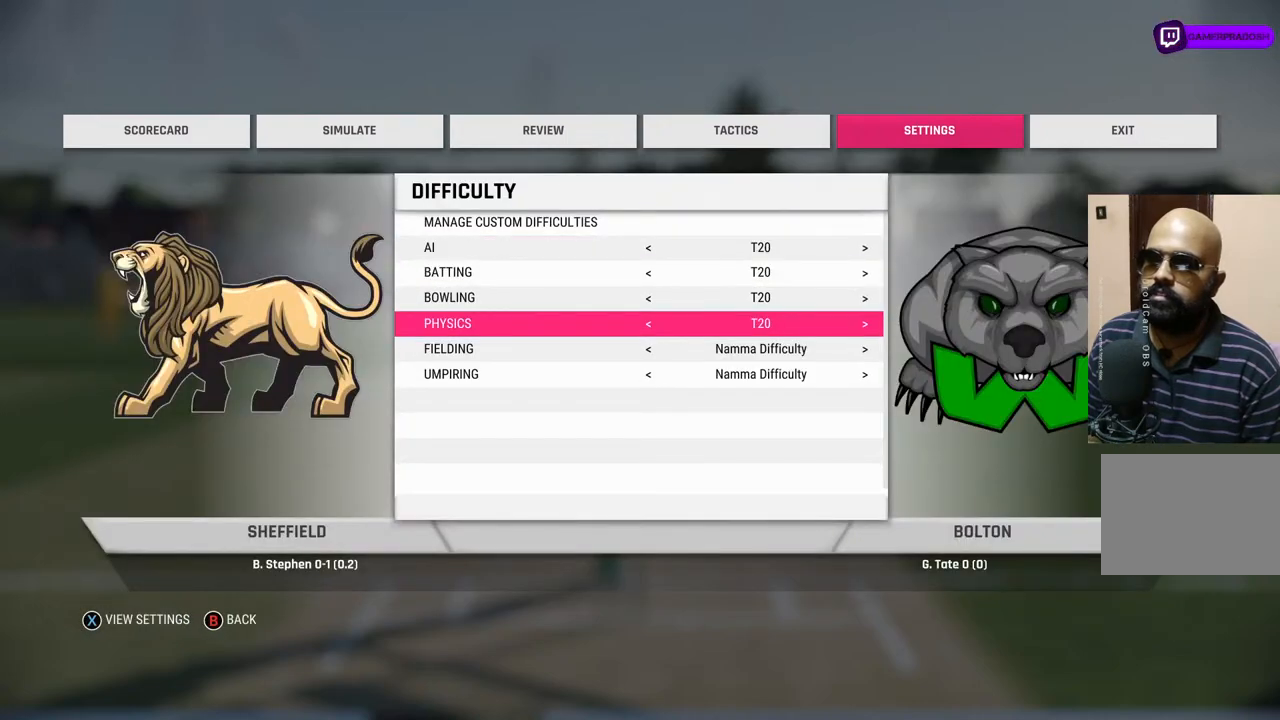
{"buttons": [], "left_stick": "center", "right_stick": "center", "events": [[350, "DPAD_DOWN", "down"], [483, "DPAD_DOWN", "up"]]}
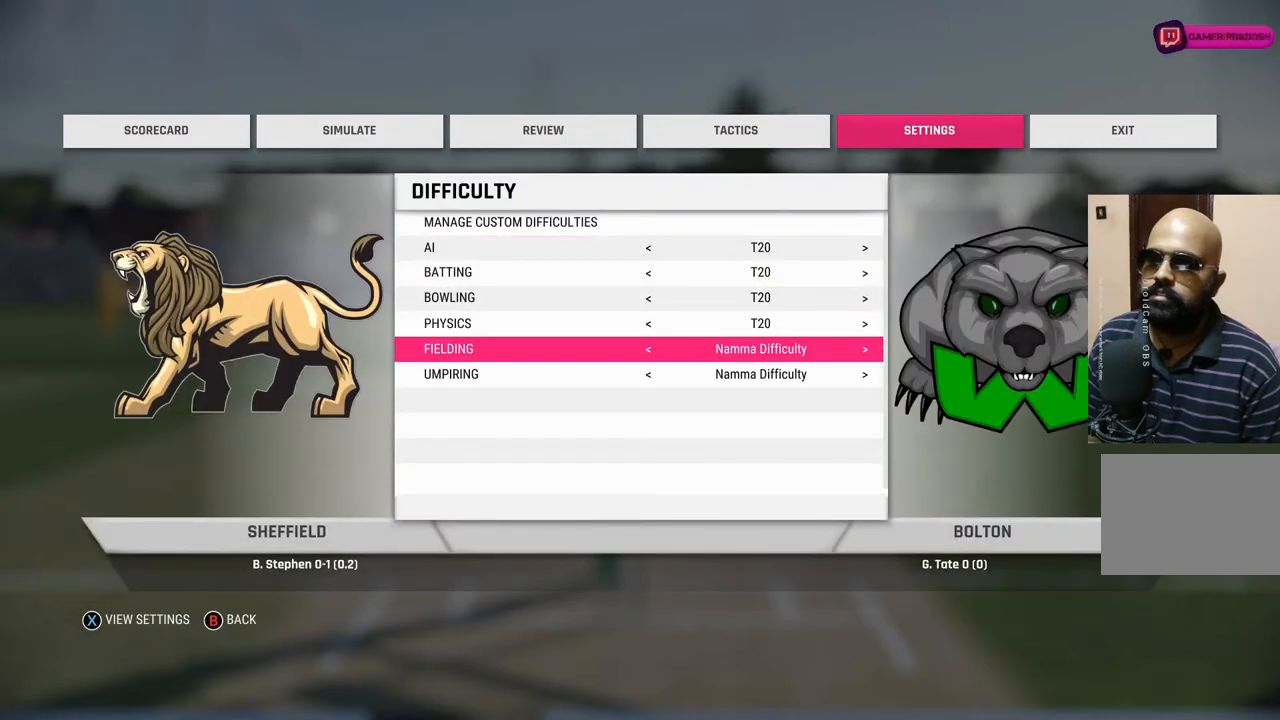
{"buttons": [], "left_stick": "center", "right_stick": "center", "events": []}
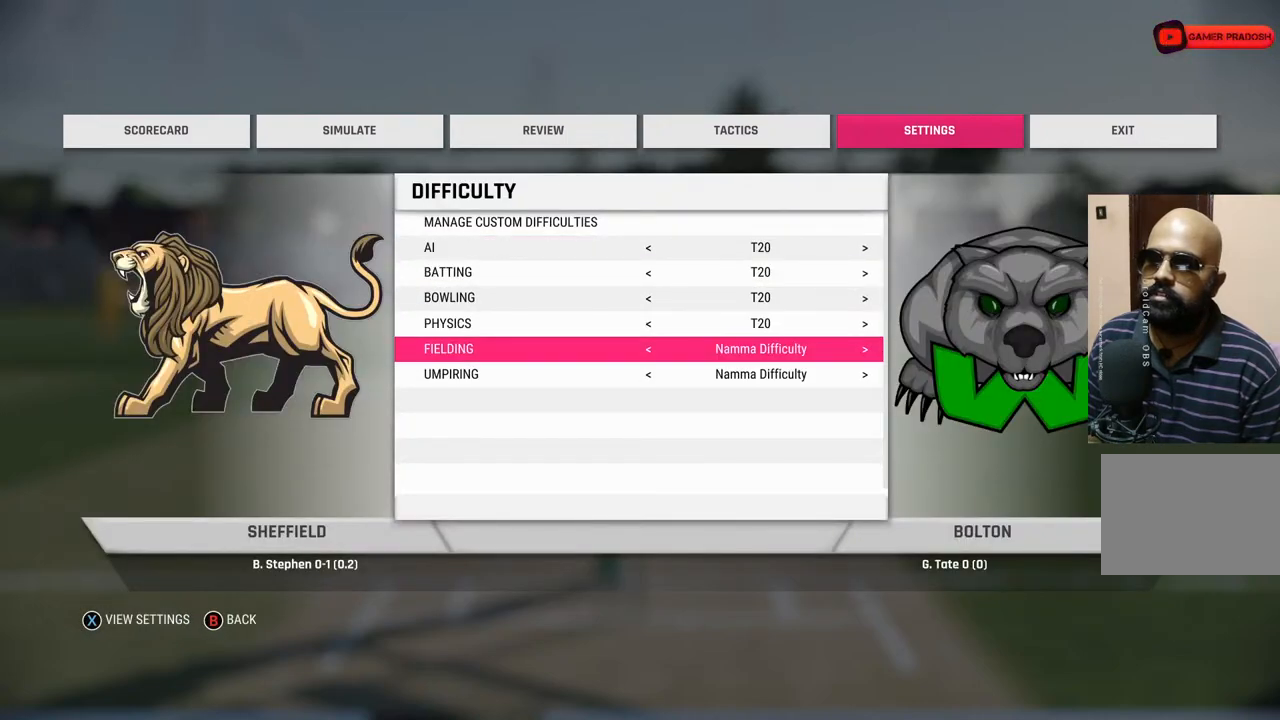
{"buttons": [], "left_stick": "center", "right_stick": "center", "events": []}
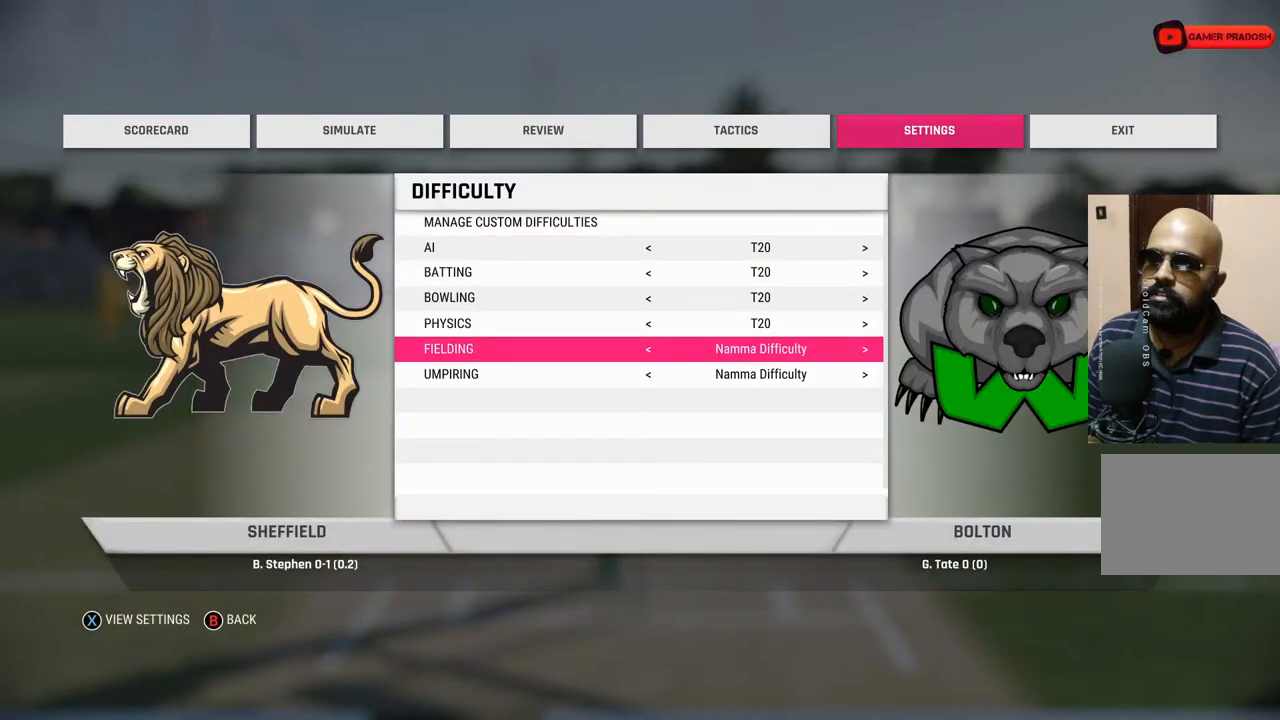
{"buttons": [], "left_stick": "center", "right_stick": "center", "events": [[150, "SQUARE", "down"], [300, "SQUARE", "up"]]}
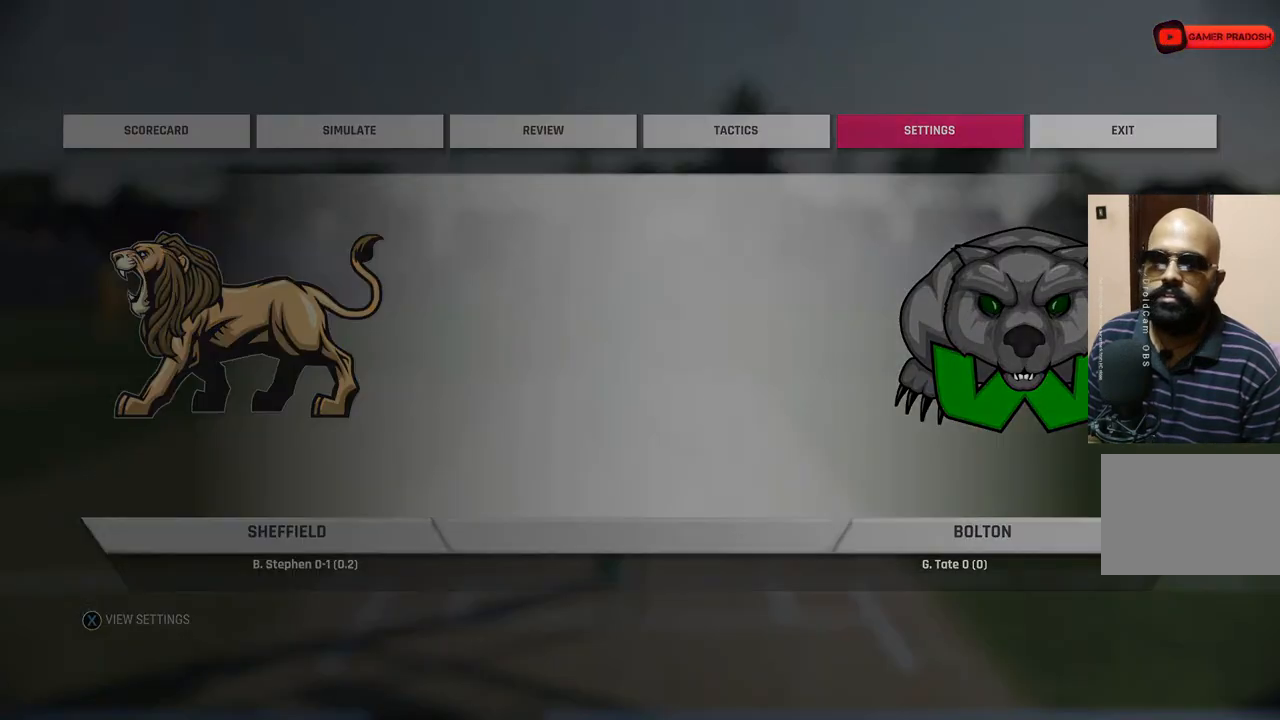
{"buttons": ["CROSS"], "left_stick": "center", "right_stick": "center", "events": [[450, "CROSS", "down"]]}
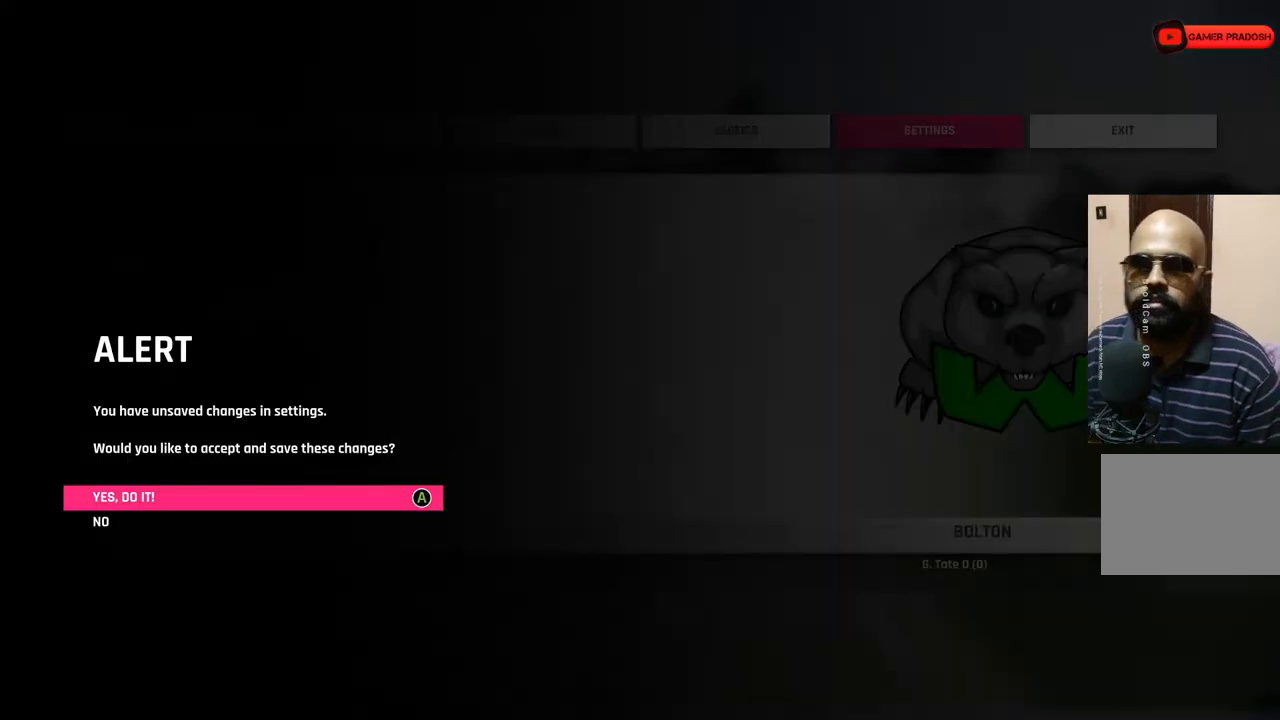
{"buttons": [], "left_stick": "center", "right_stick": "center", "events": [[83, "CROSS", "up"]]}
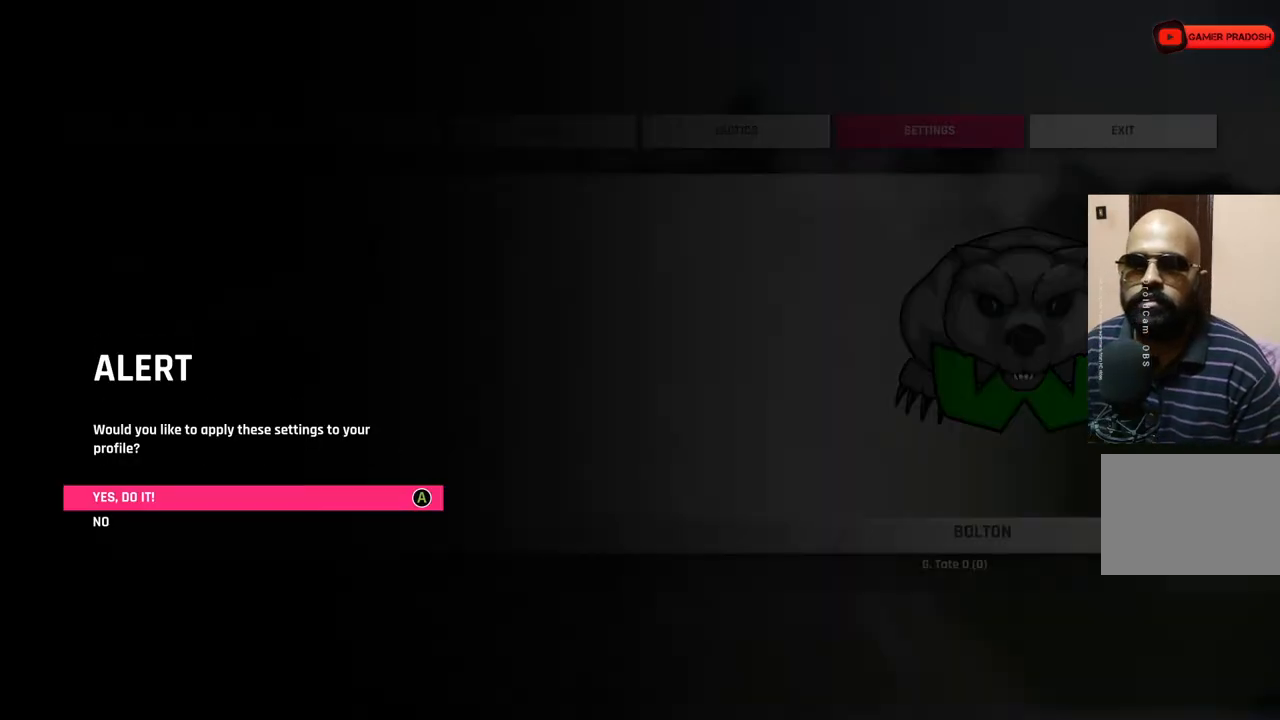
{"buttons": [], "left_stick": "center", "right_stick": "center", "events": []}
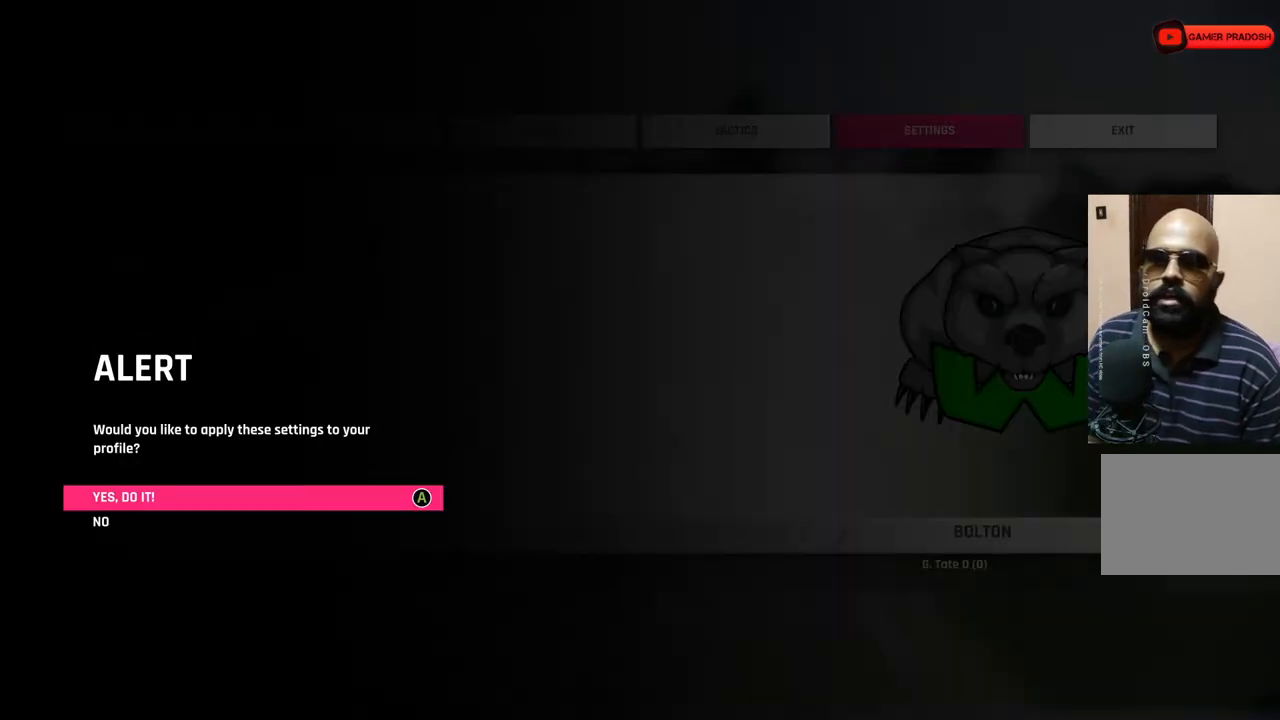
{"buttons": [], "left_stick": "center", "right_stick": "center", "events": [[117, "CROSS", "down"], [233, "CROSS", "up"]]}
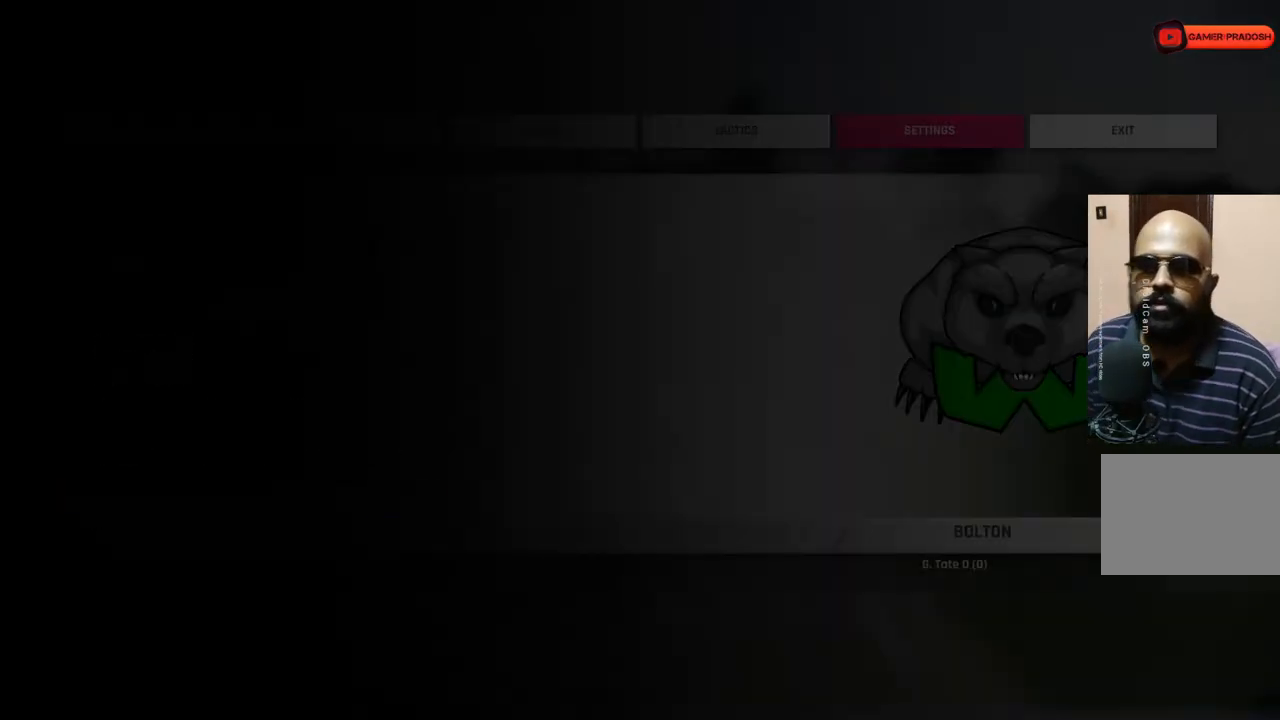
{"buttons": [], "left_stick": "center", "right_stick": "center", "events": []}
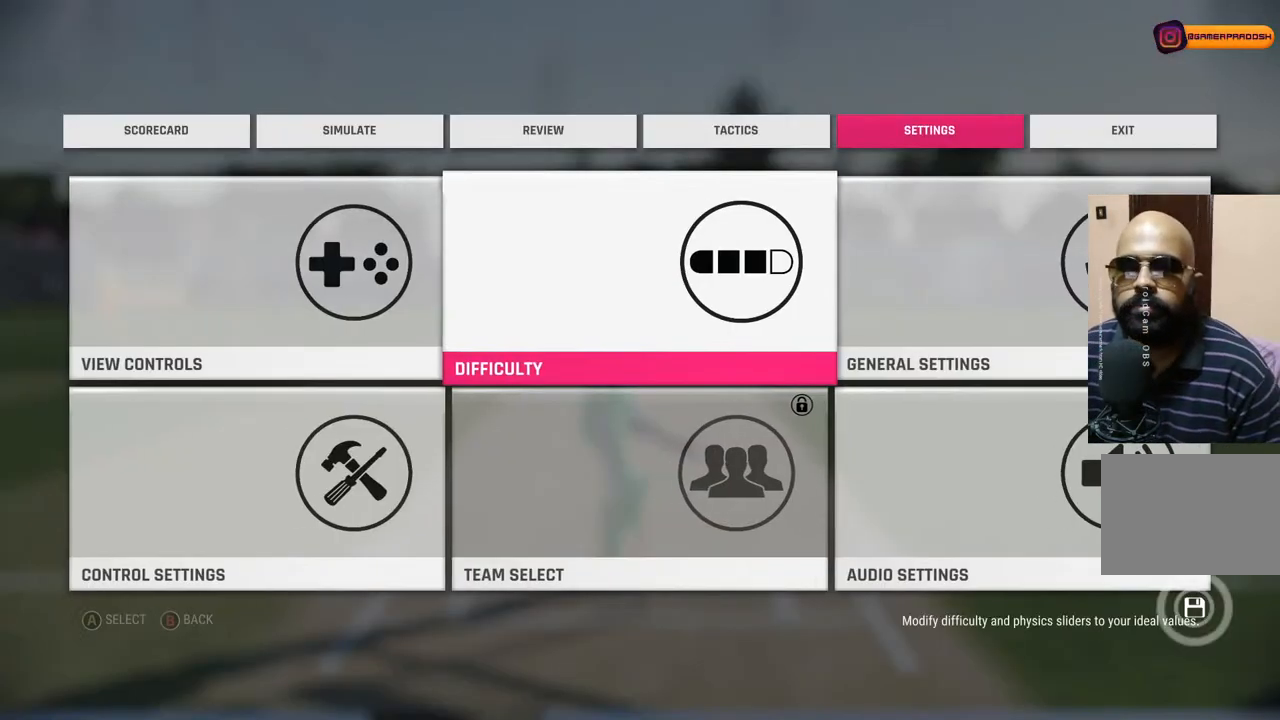
{"buttons": [], "left_stick": "center", "right_stick": "center", "events": [[250, "SQUARE", "down"], [400, "SQUARE", "up"]]}
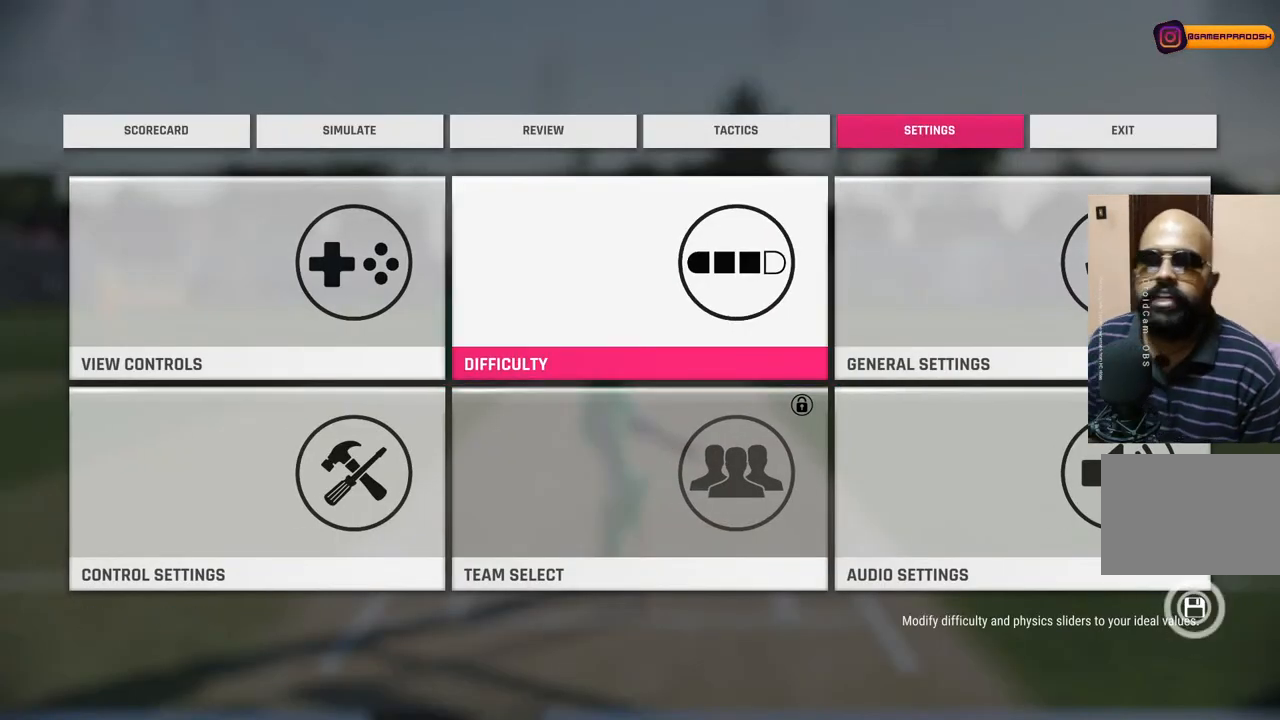
{"buttons": [], "left_stick": "center", "right_stick": "center", "events": []}
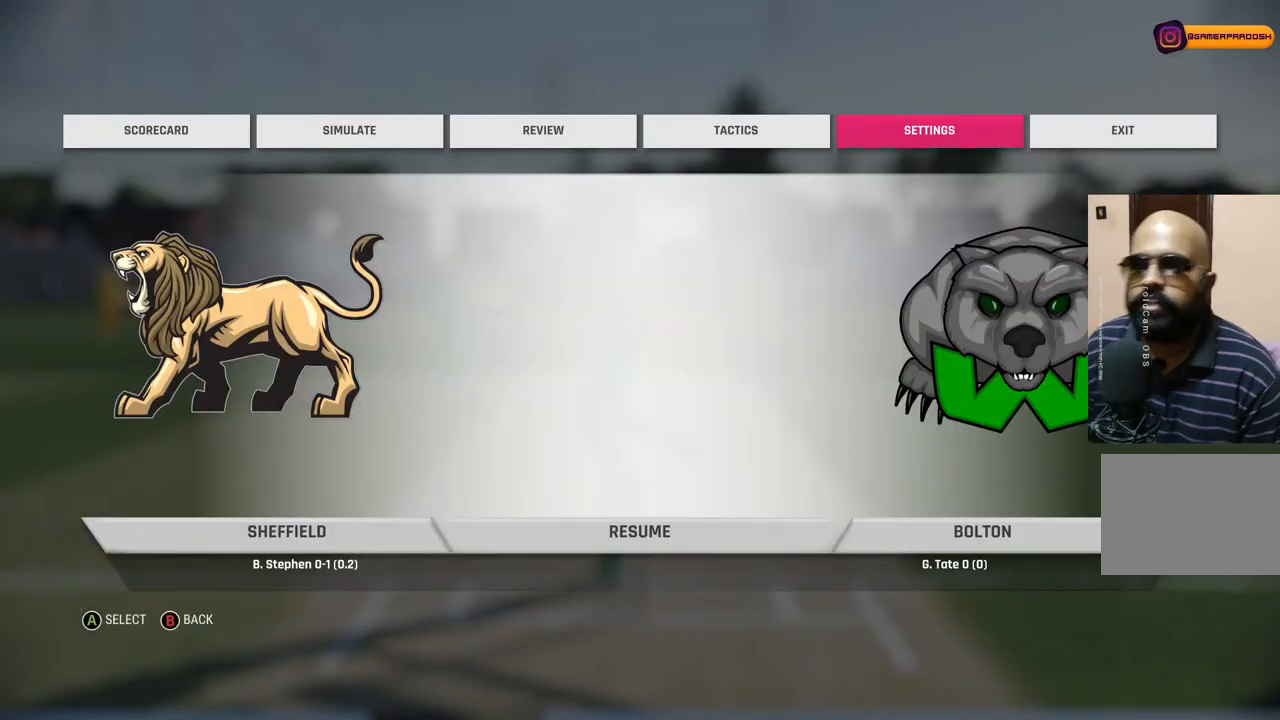
{"buttons": [], "left_stick": "center", "right_stick": "center", "events": [[133, "SQUARE", "down"], [317, "SQUARE", "up"]]}
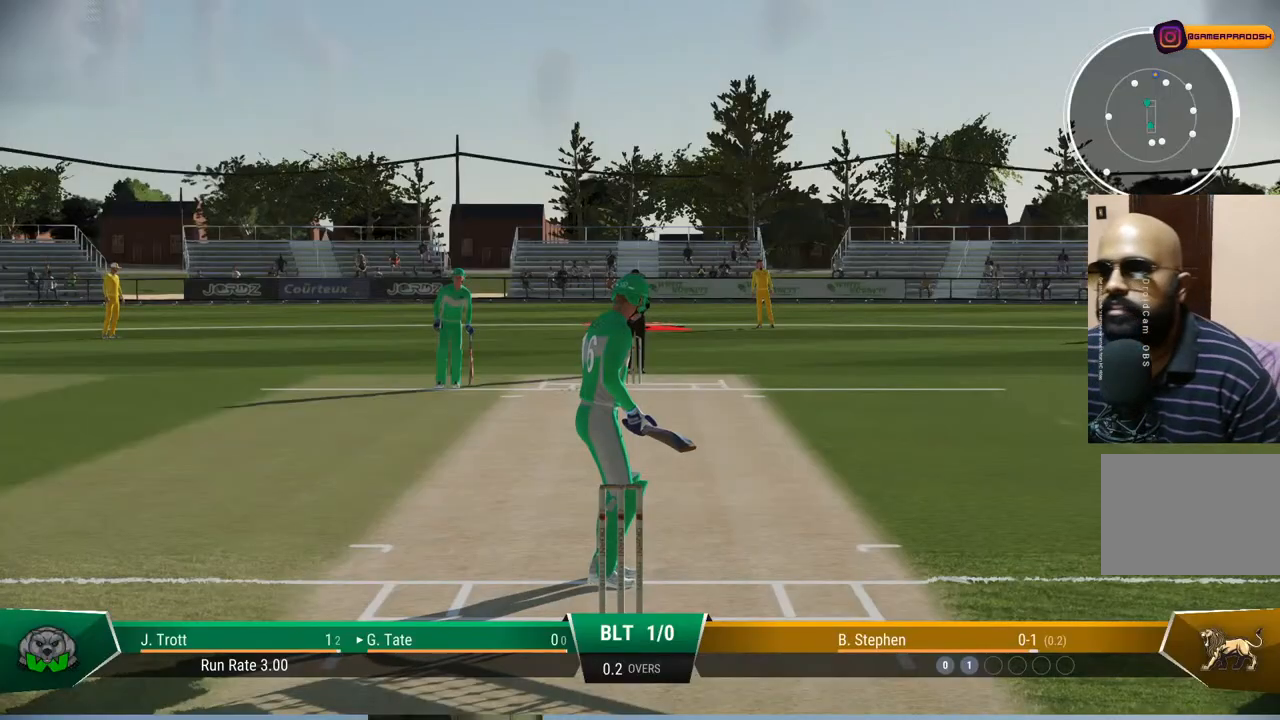
{"buttons": [], "left_stick": "center", "right_stick": "center", "events": []}
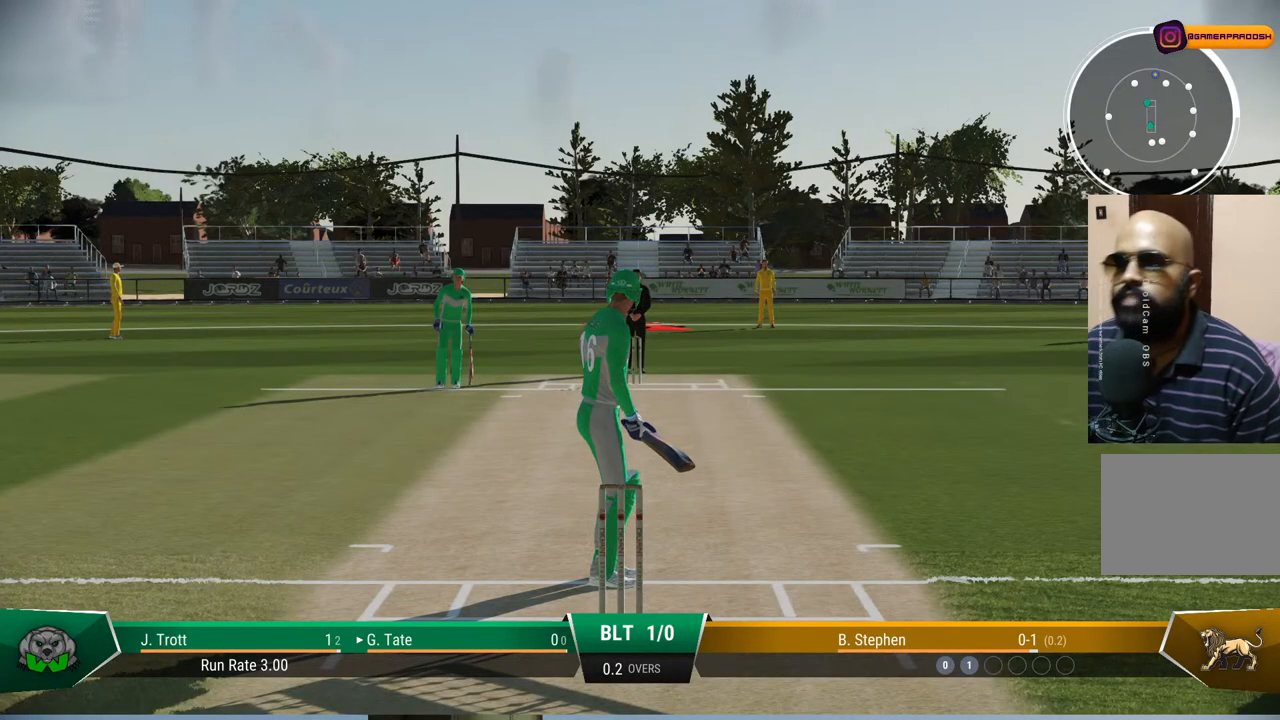
{"buttons": [], "left_stick": "up", "right_stick": "center", "events": [[450, "left_stick", "up"]]}
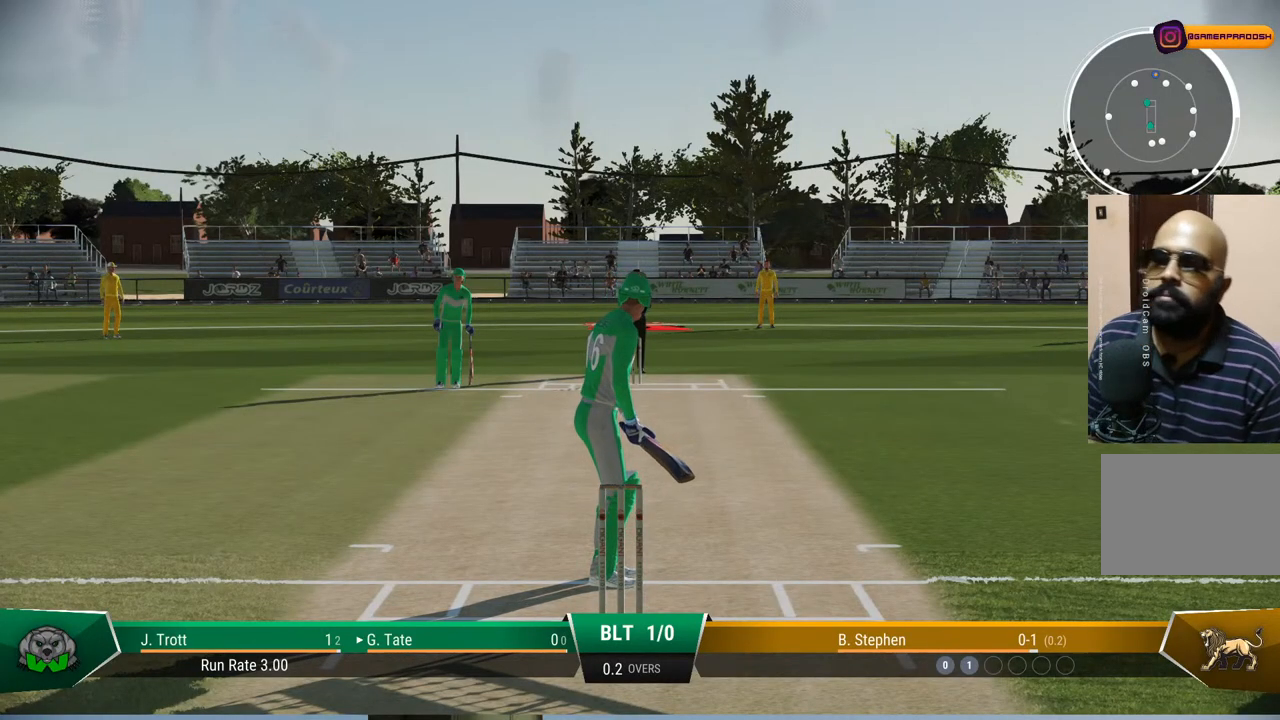
{"buttons": [], "left_stick": "center", "right_stick": "center", "events": [[100, "left_stick", "center"]]}
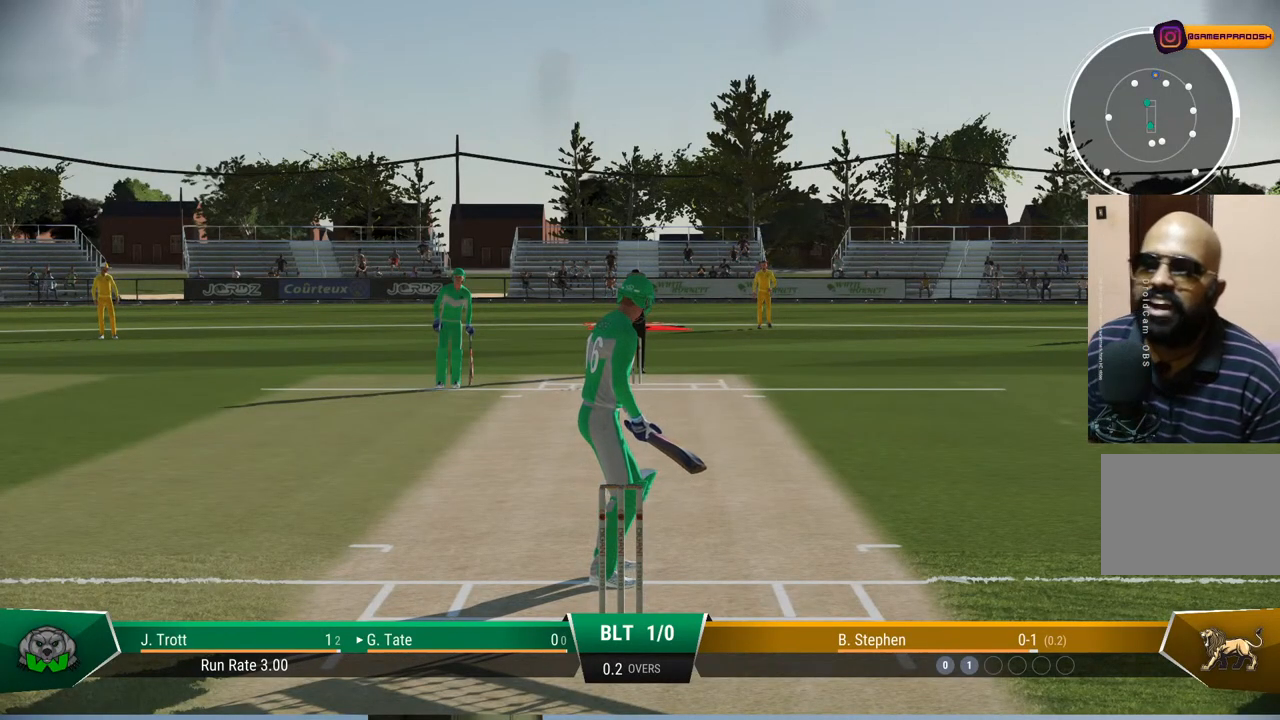
{"buttons": [], "left_stick": "center", "right_stick": "center", "events": [[317, "left_stick", "up"], [467, "left_stick", "center"]]}
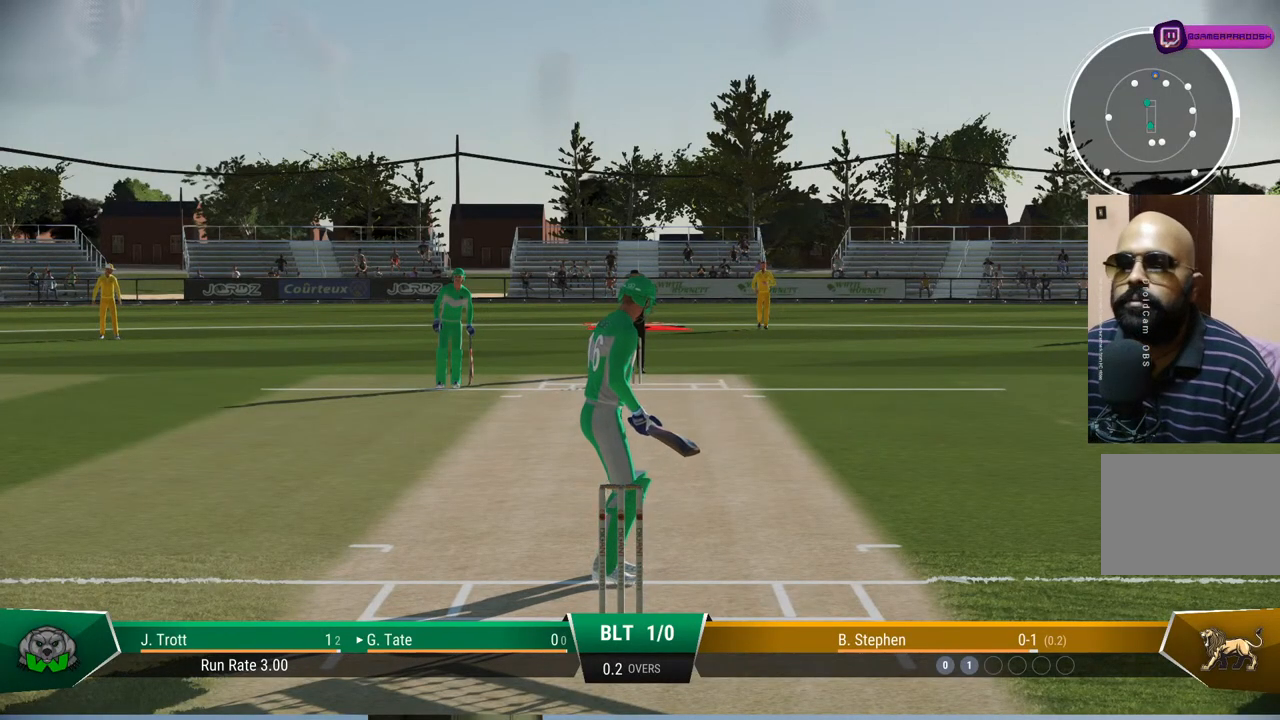
{"buttons": [], "left_stick": "center", "right_stick": "center", "events": []}
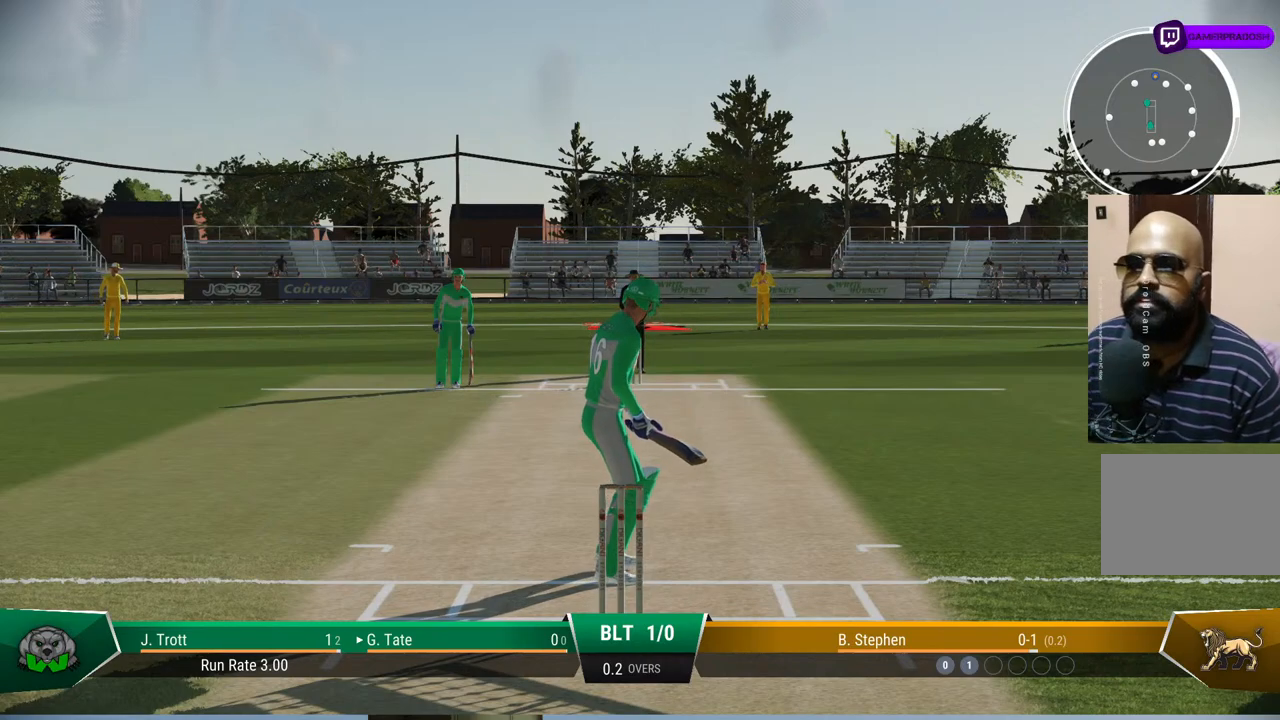
{"buttons": [], "left_stick": "center", "right_stick": "center", "events": []}
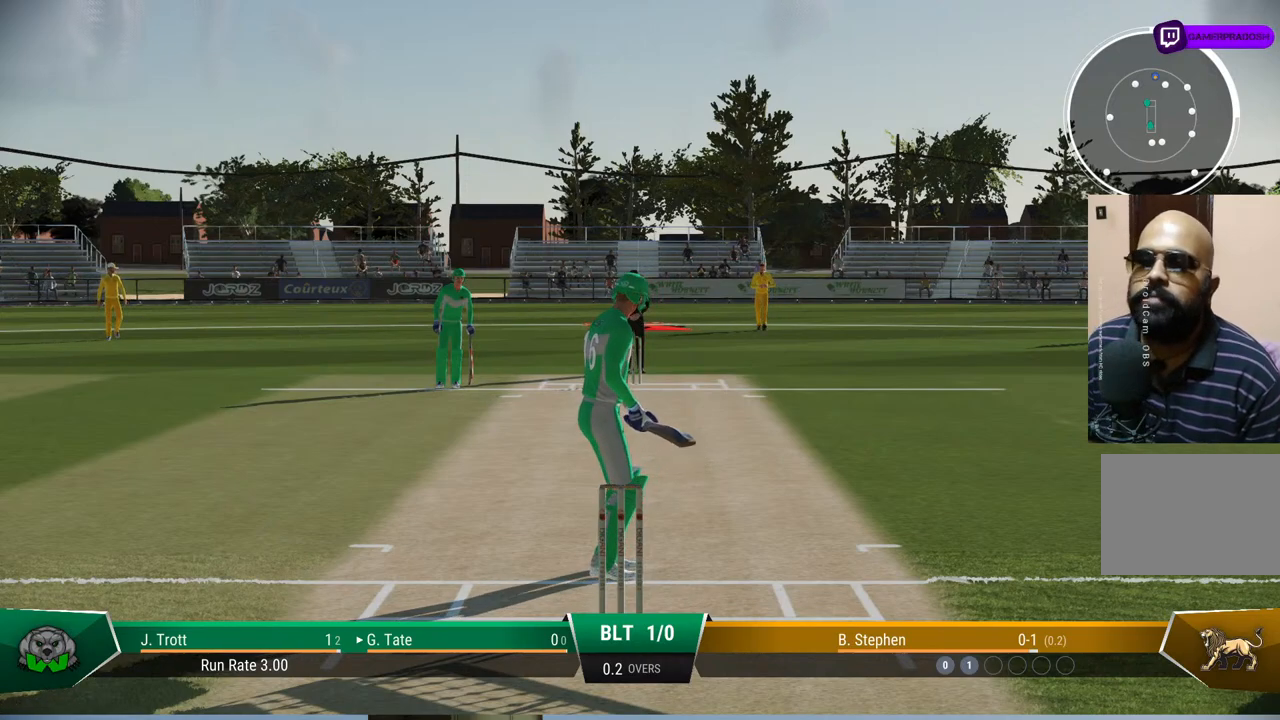
{"buttons": [], "left_stick": "center", "right_stick": "center", "events": [[167, "left_stick", "up"], [300, "left_stick", "center"]]}